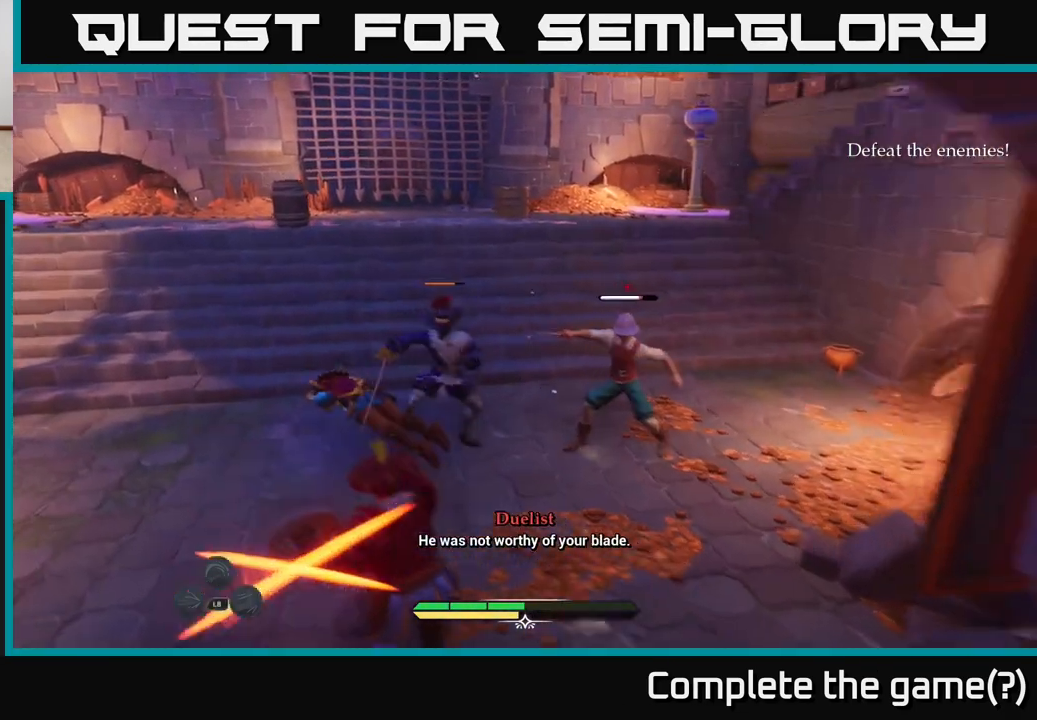
Gameplay with a controller (Xbox layout); each line is a JSON object with the inputs held at the frame after it. "events" lists button and stick changes between this image and that frame as [ms after this image, input, new state], when the widget could be followed in between.
{"buttons": ["L2"], "left_stick": "up-left", "right_stick": "up-right", "events": [[400, "right_stick", "up-right"], [417, "L2", "down"]]}
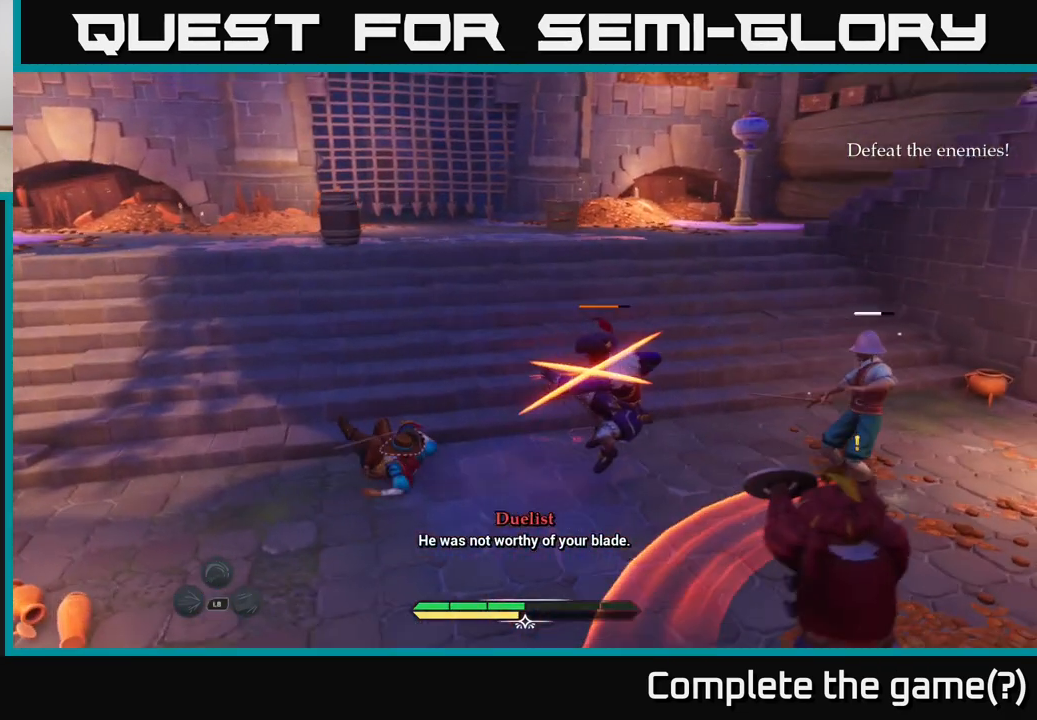
{"buttons": ["L2"], "left_stick": "up-left", "right_stick": "right", "events": [[50, "right_stick", "center"], [317, "right_stick", "right"]]}
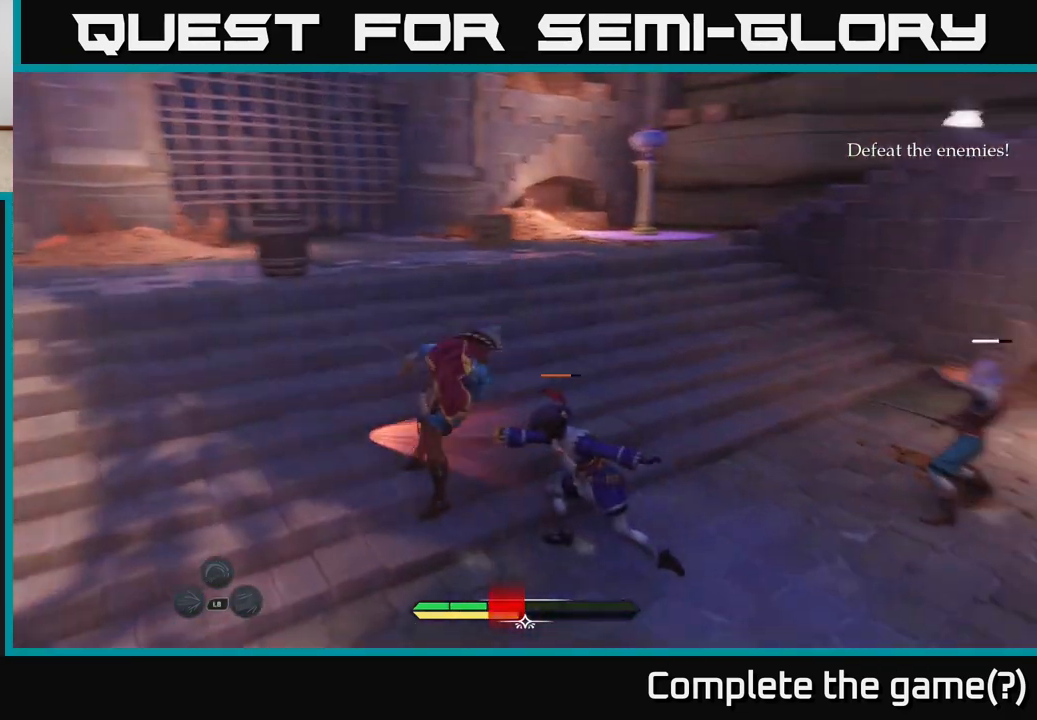
{"buttons": ["L2"], "left_stick": "left", "right_stick": "center", "events": [[67, "left_stick", "left"], [300, "right_stick", "center"], [383, "B", "down"], [433, "B", "up"]]}
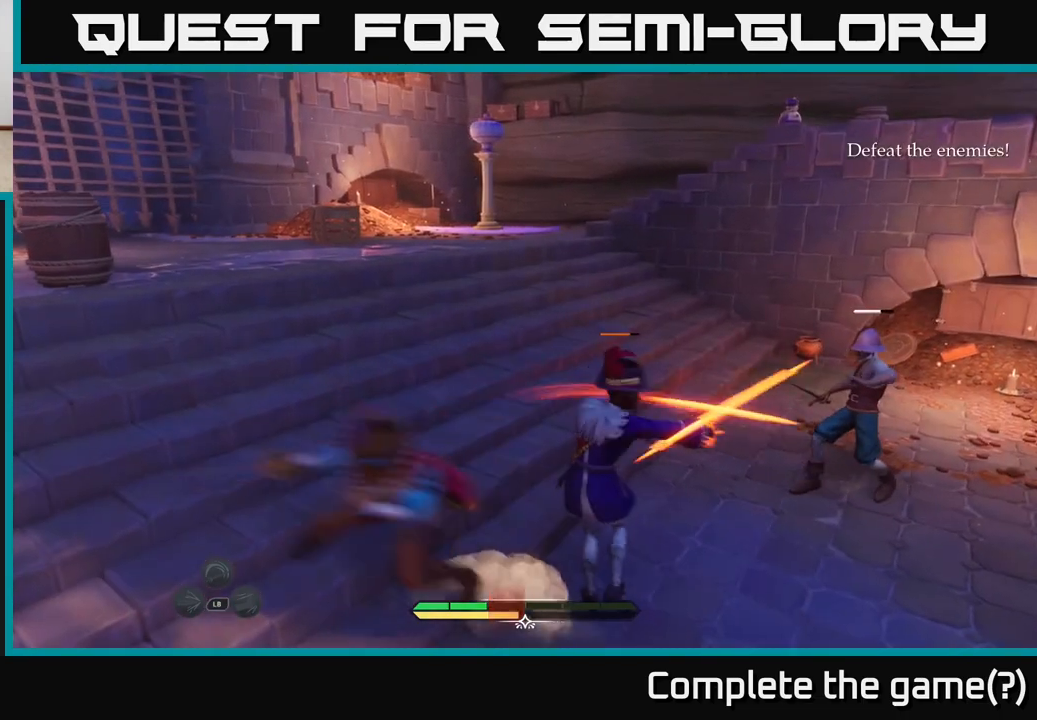
{"buttons": [], "left_stick": "left", "right_stick": "right", "events": [[17, "B", "down"], [67, "B", "up"], [150, "B", "down"], [217, "B", "up"], [233, "L2", "up"], [283, "left_stick", "center"], [400, "left_stick", "left"], [433, "right_stick", "right"]]}
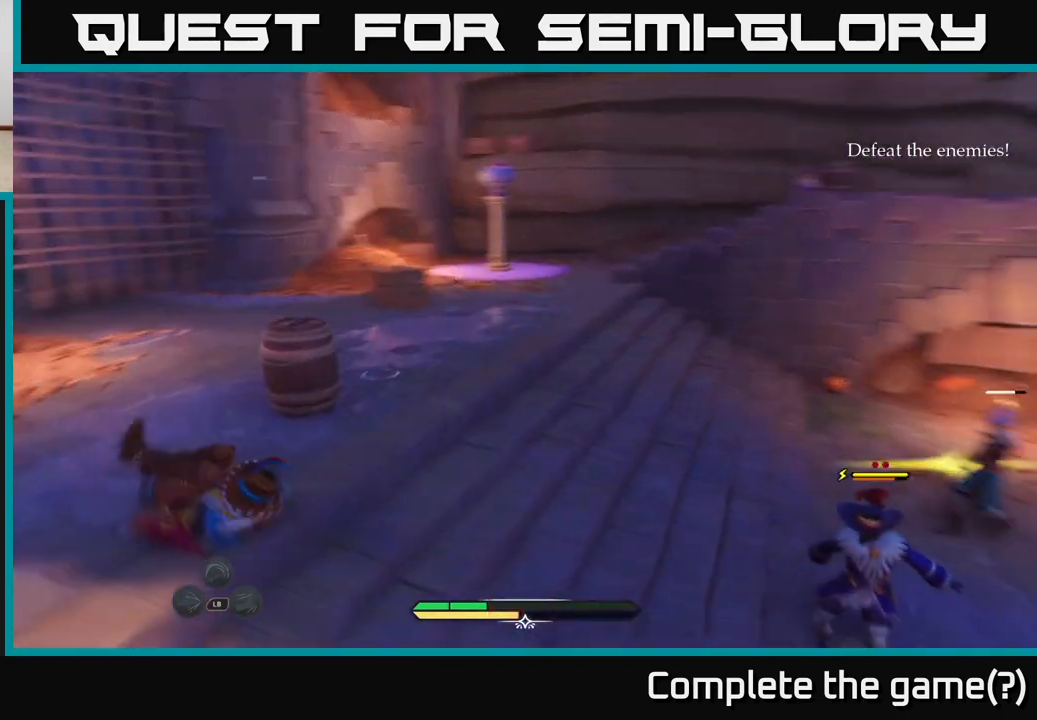
{"buttons": [], "left_stick": "down-left", "right_stick": "right", "events": [[100, "left_stick", "up-left"], [383, "left_stick", "left"], [483, "left_stick", "down-left"]]}
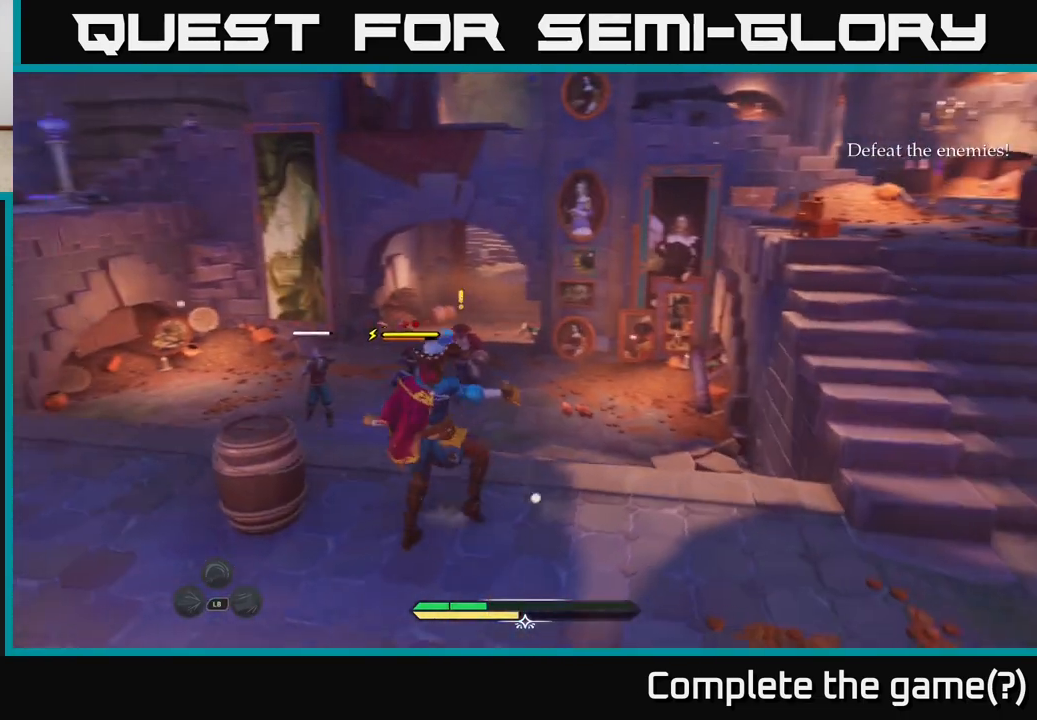
{"buttons": ["L2"], "left_stick": "up-right", "right_stick": "center", "events": [[100, "L2", "down"], [267, "right_stick", "center"], [283, "left_stick", "left"], [383, "R2", "down"], [433, "left_stick", "up-right"], [483, "R2", "up"]]}
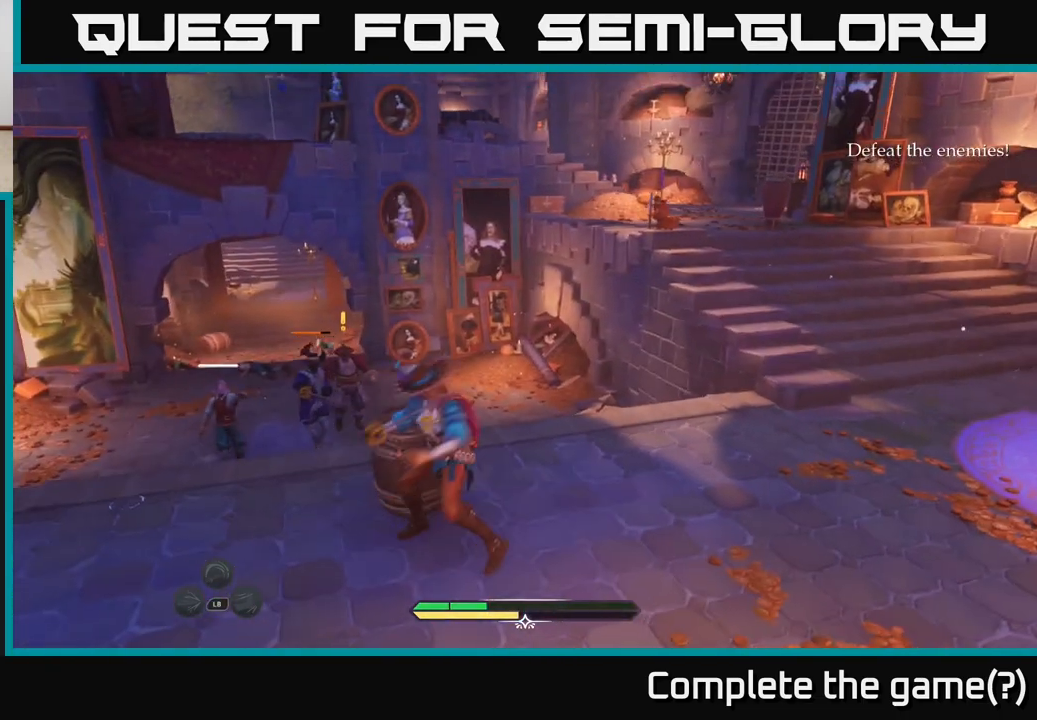
{"buttons": ["L2"], "left_stick": "down-left", "right_stick": "center", "events": [[17, "left_stick", "right"], [33, "L2", "up"], [183, "left_stick", "center"], [300, "left_stick", "down-left"], [417, "L2", "down"]]}
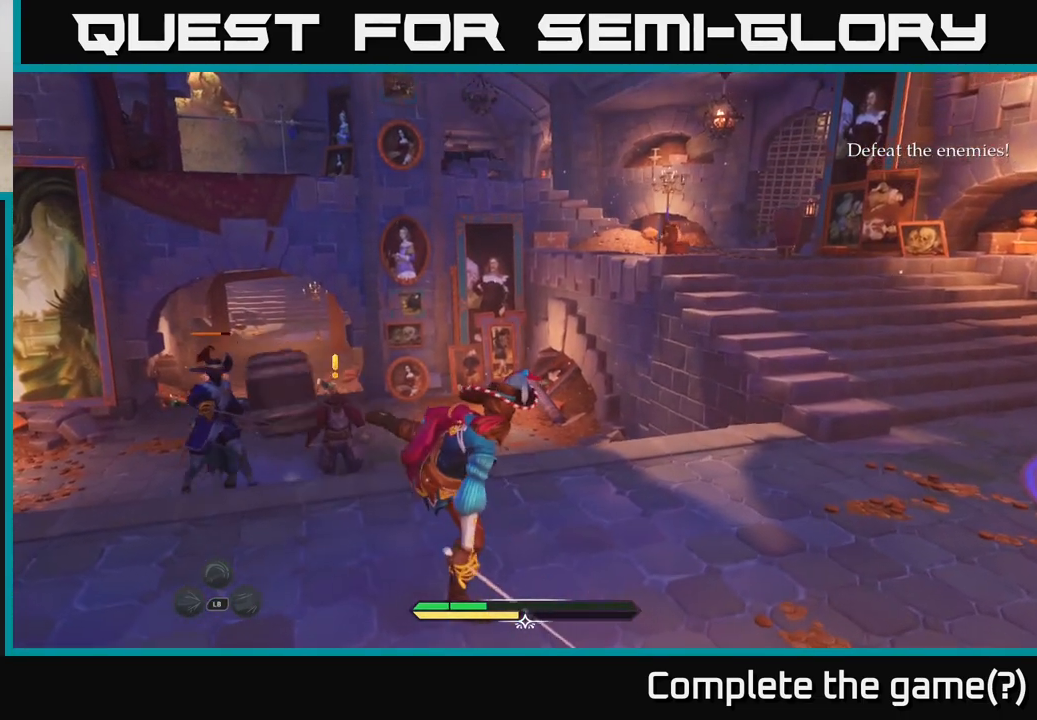
{"buttons": [], "left_stick": "left", "right_stick": "center", "events": [[17, "left_stick", "center"], [50, "L2", "up"], [383, "left_stick", "left"]]}
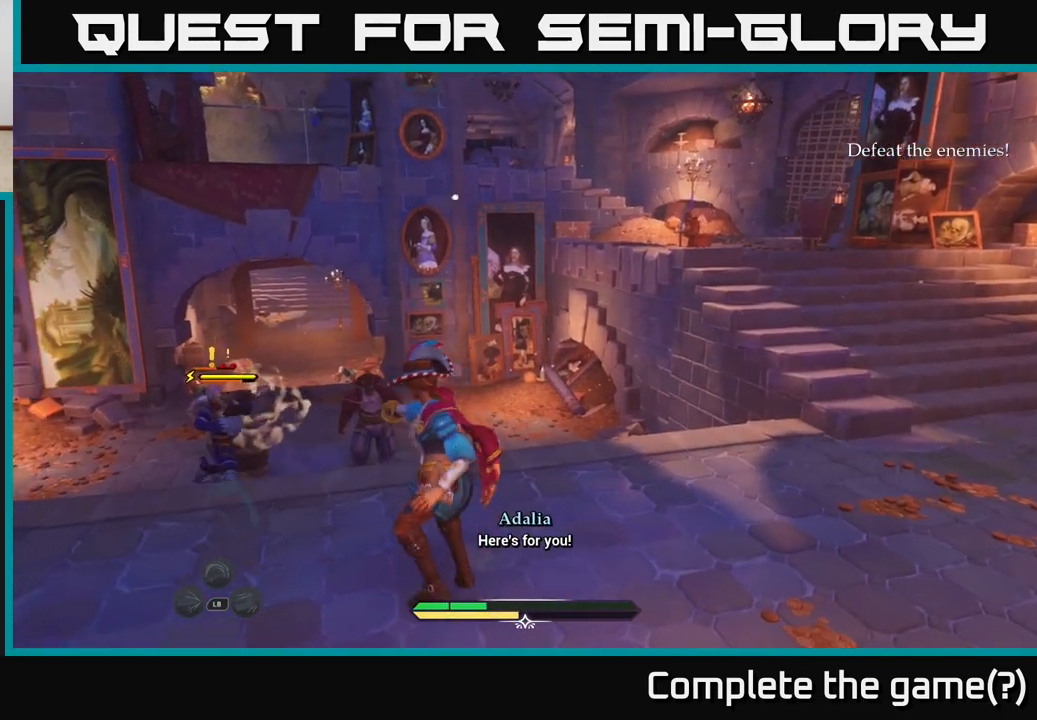
{"buttons": ["L2"], "left_stick": "up-left", "right_stick": "center", "events": [[133, "L2", "down"], [233, "left_stick", "up-left"]]}
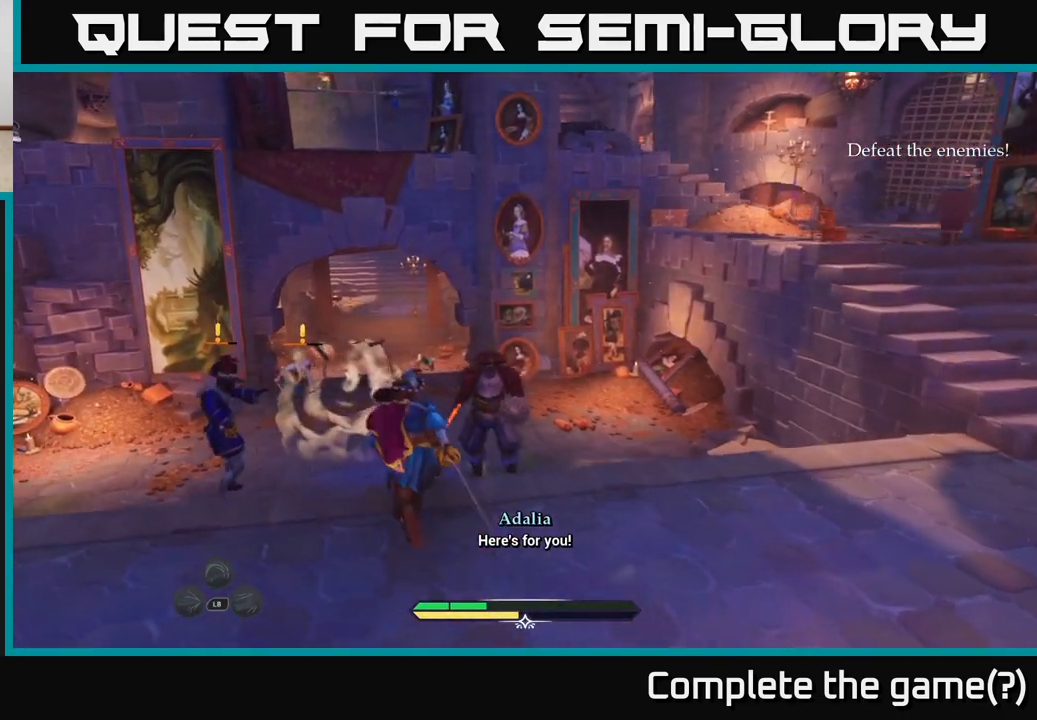
{"buttons": ["L2"], "left_stick": "up-left", "right_stick": "center", "events": [[400, "A", "down"], [467, "A", "up"]]}
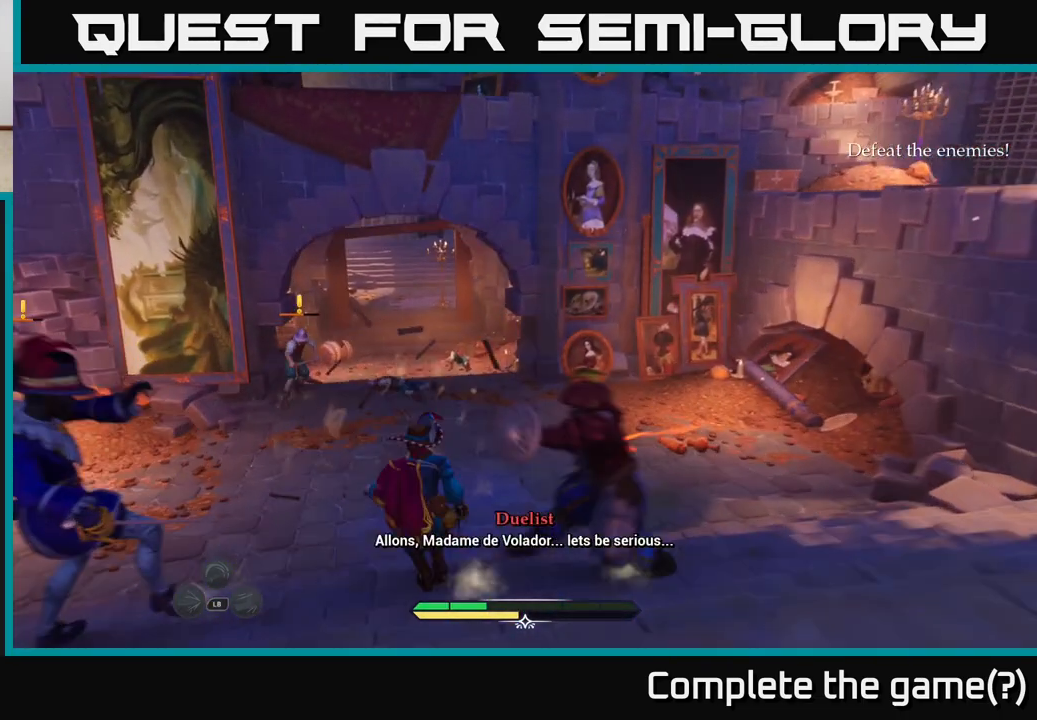
{"buttons": [], "left_stick": "up-left", "right_stick": "center", "events": [[33, "left_stick", "up"], [133, "B", "down"], [233, "B", "up"], [417, "left_stick", "up-left"], [483, "L2", "up"]]}
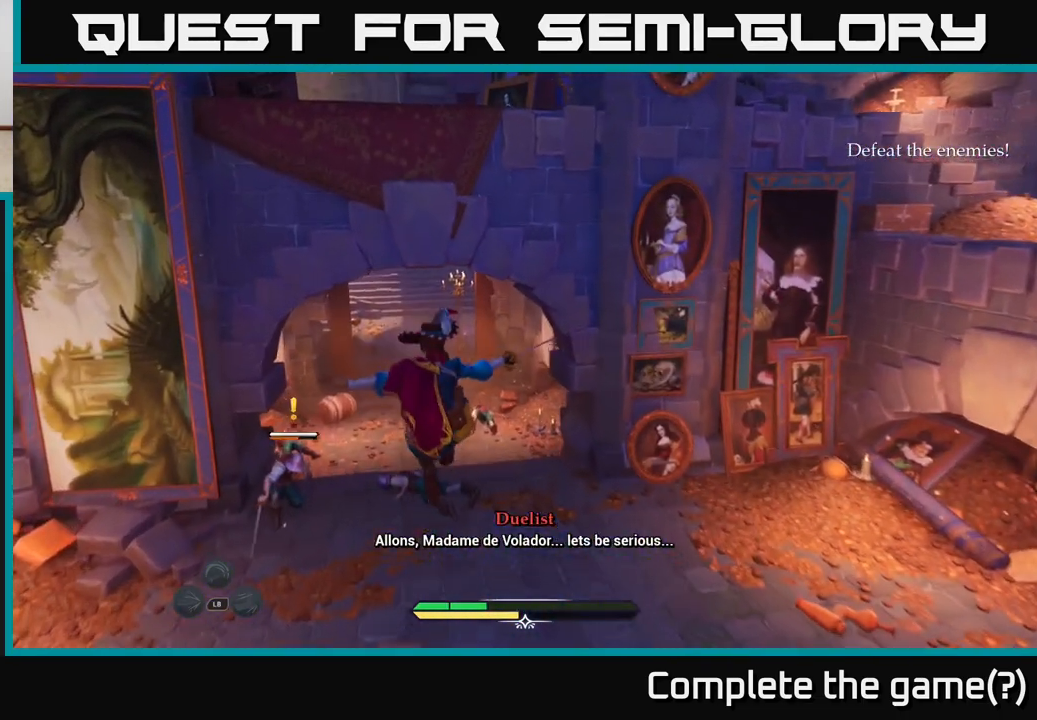
{"buttons": ["X"], "left_stick": "up", "right_stick": "center", "events": [[33, "X", "down"], [50, "left_stick", "left"], [117, "X", "up"], [150, "left_stick", "up-left"], [267, "X", "down"], [350, "X", "up"], [467, "X", "down"], [467, "left_stick", "up"]]}
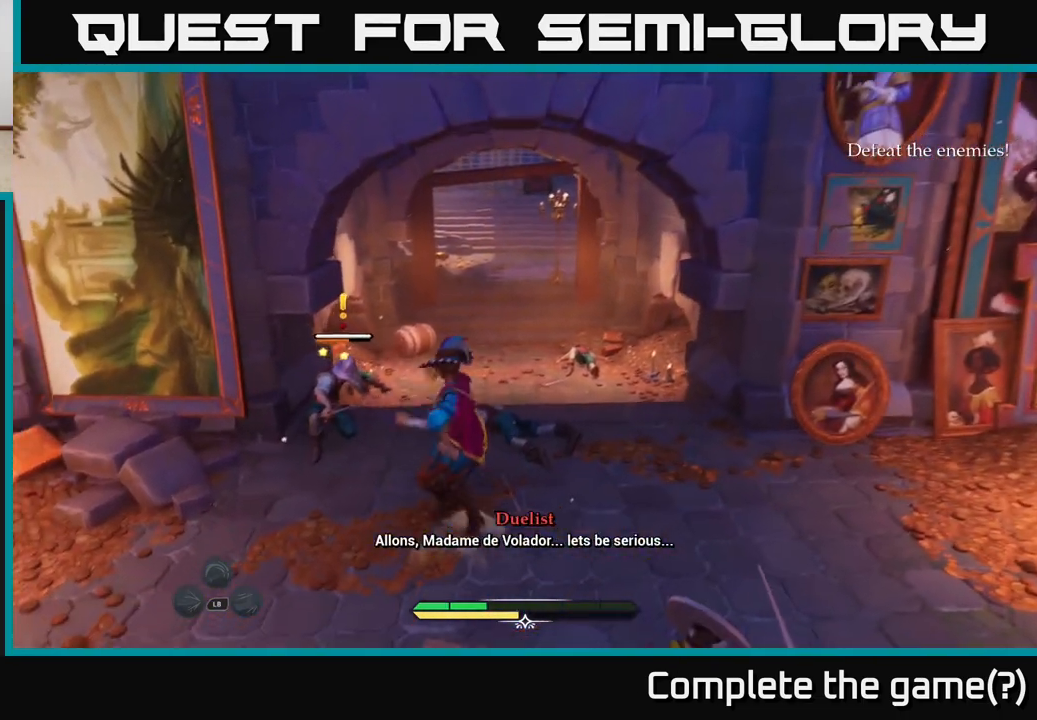
{"buttons": ["X"], "left_stick": "center", "right_stick": "center", "events": [[50, "X", "up"], [117, "X", "down"], [200, "X", "up"], [283, "X", "down"], [400, "X", "up"], [400, "left_stick", "center"], [483, "X", "down"]]}
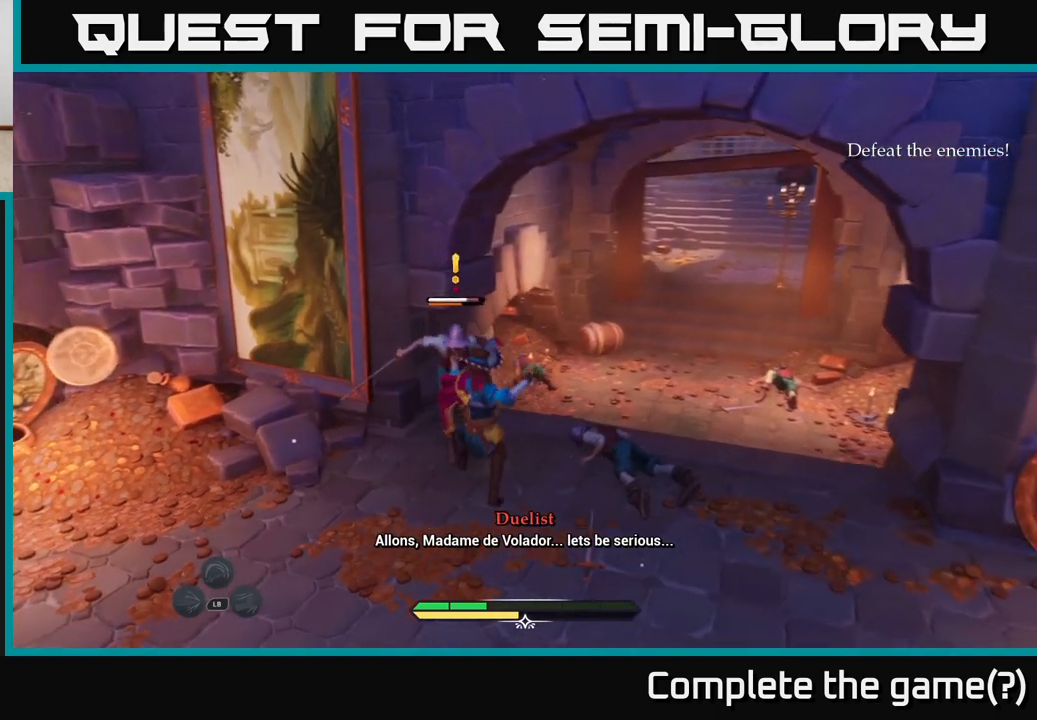
{"buttons": [], "left_stick": "up-right", "right_stick": "center", "events": [[83, "X", "up"], [150, "left_stick", "up-right"], [167, "X", "down"], [250, "X", "up"], [333, "X", "down"], [433, "X", "up"]]}
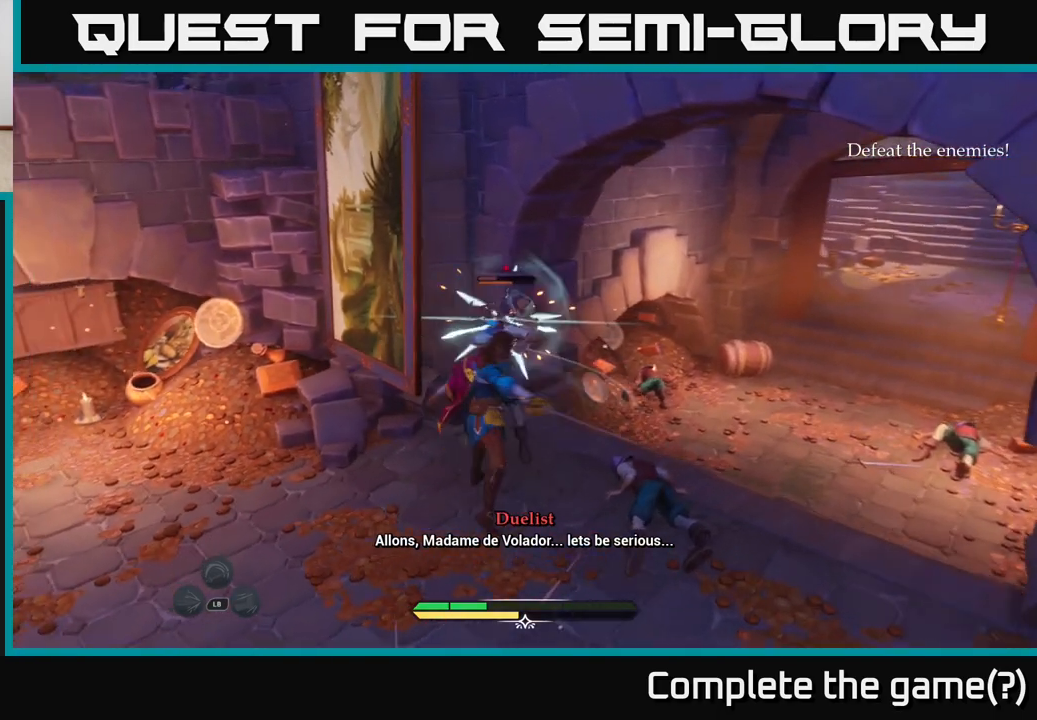
{"buttons": ["B"], "left_stick": "up-right", "right_stick": "center", "events": [[33, "X", "down"], [117, "X", "up"], [500, "B", "down"]]}
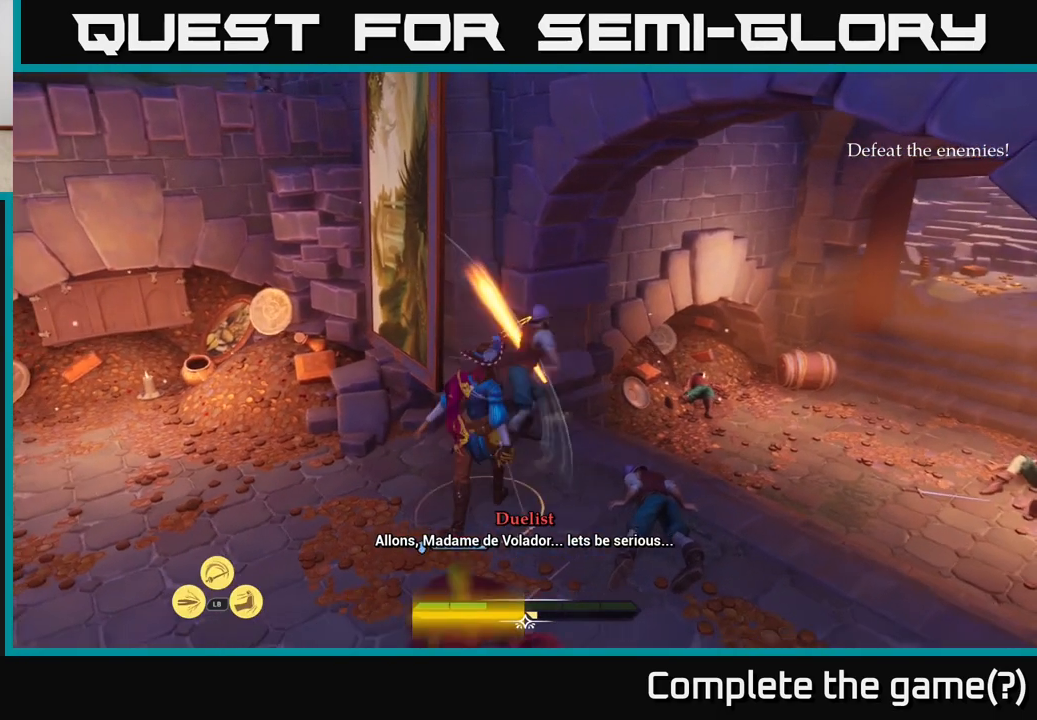
{"buttons": ["L2"], "left_stick": "up-right", "right_stick": "center", "events": [[17, "left_stick", "right"], [100, "B", "up"], [150, "B", "down"], [200, "left_stick", "up-right"], [233, "B", "up"], [300, "B", "down"], [383, "B", "up"], [433, "L2", "down"]]}
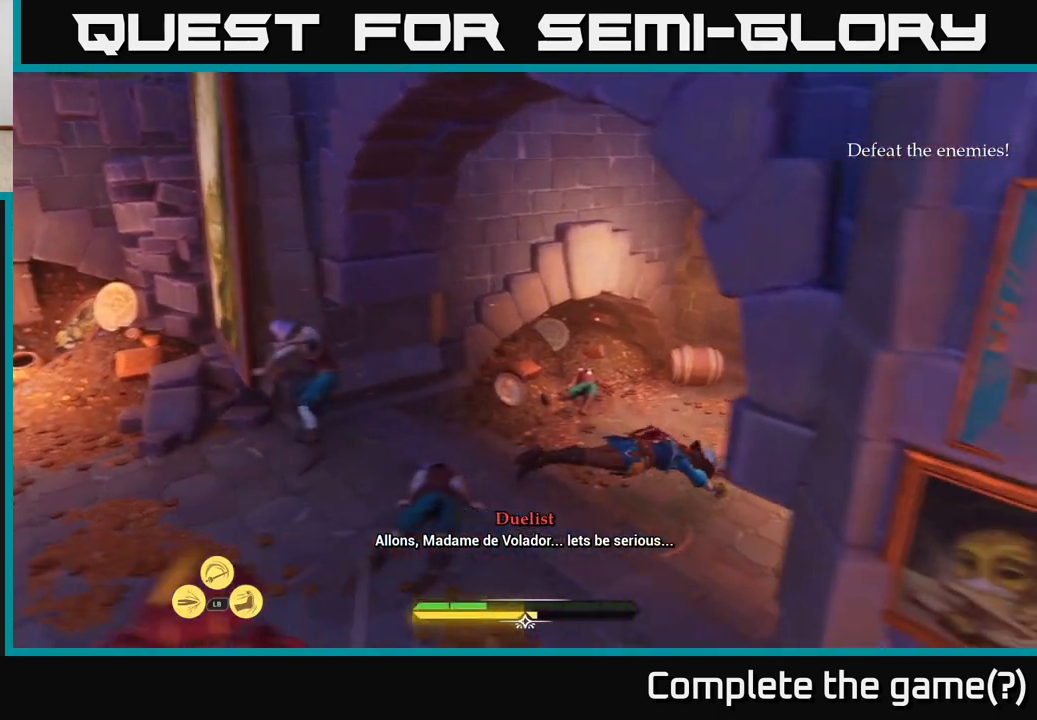
{"buttons": ["L2"], "left_stick": "up", "right_stick": "center", "events": [[50, "right_stick", "right"], [200, "left_stick", "up"], [300, "right_stick", "up"], [383, "right_stick", "center"]]}
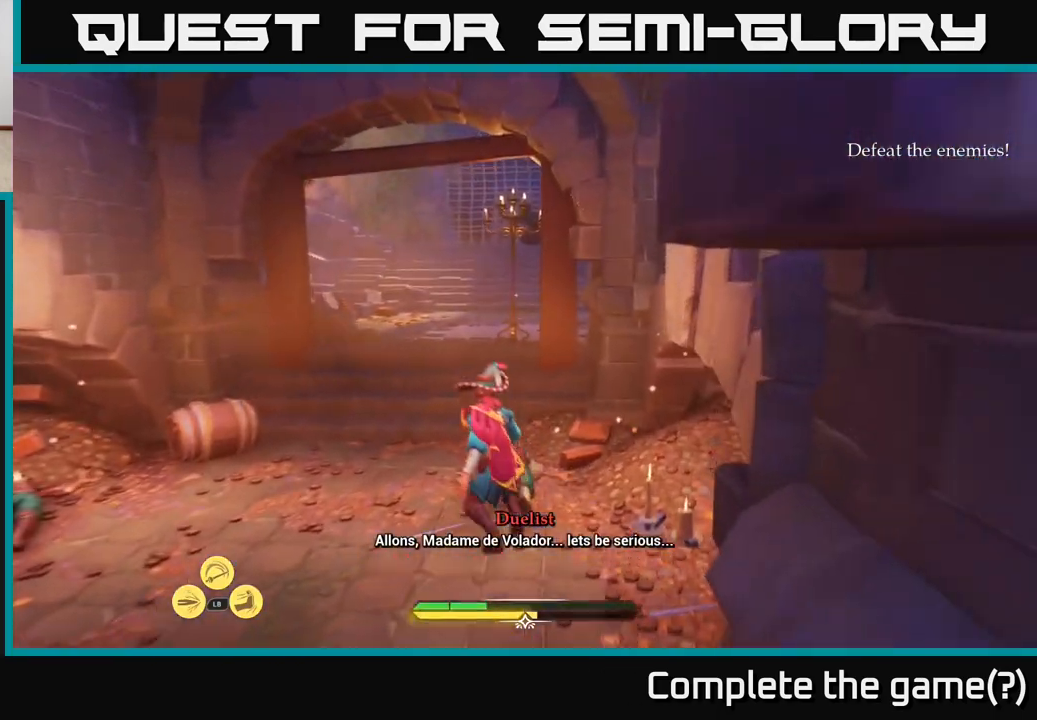
{"buttons": ["L2"], "left_stick": "up", "right_stick": "center", "events": []}
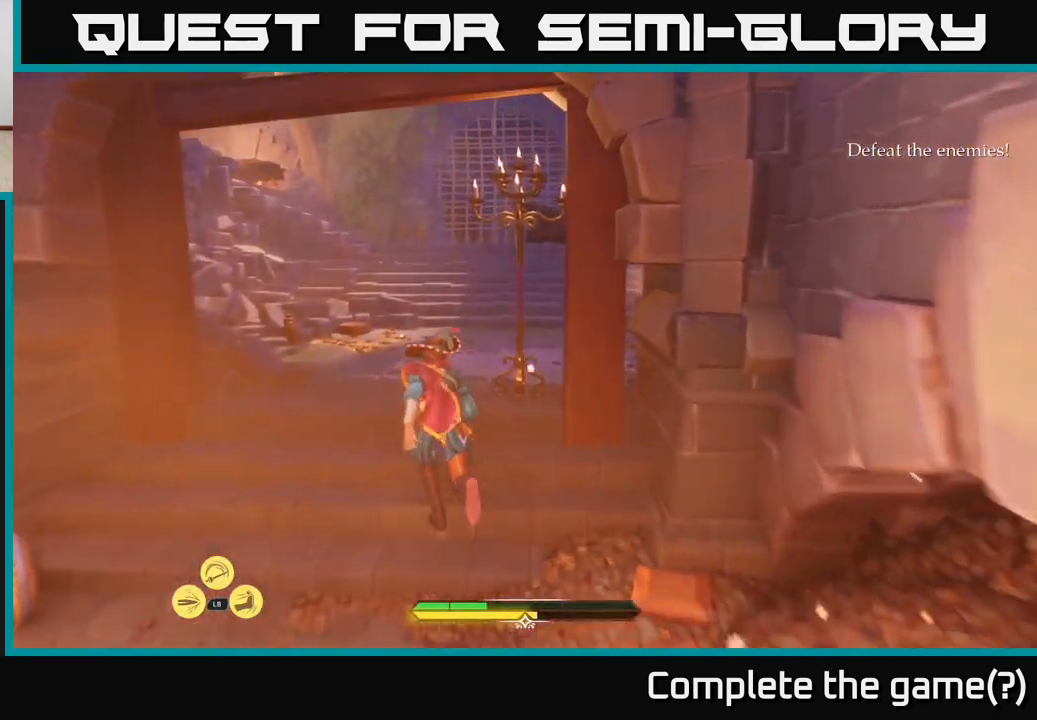
{"buttons": ["L2"], "left_stick": "up", "right_stick": "right", "events": [[300, "right_stick", "right"]]}
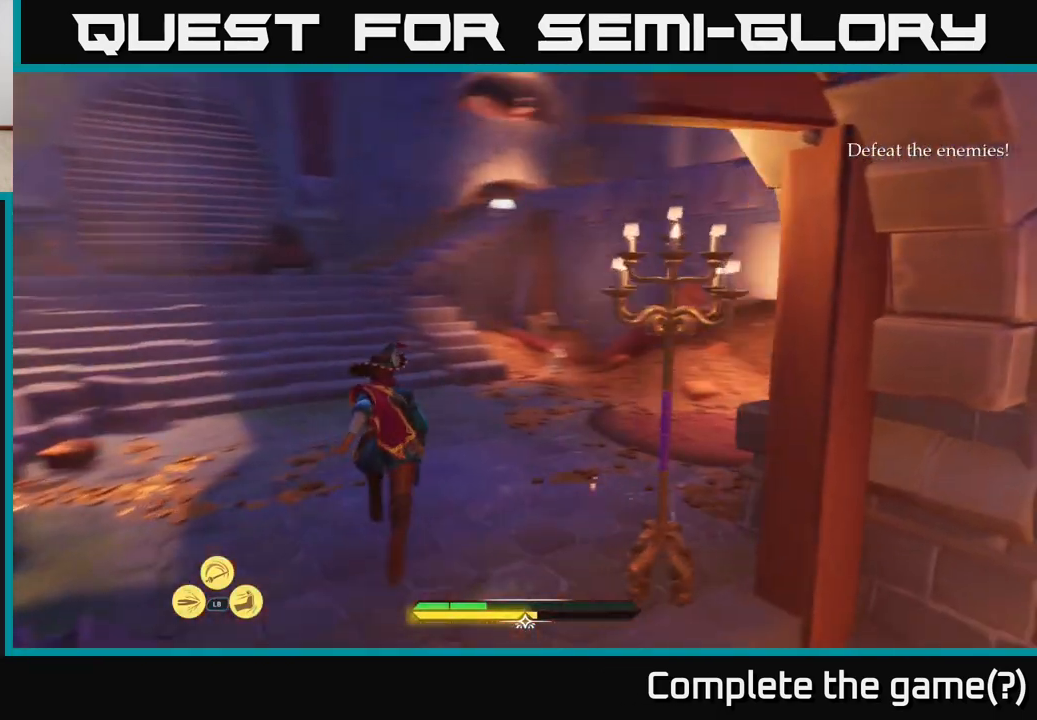
{"buttons": ["L2"], "left_stick": "up", "right_stick": "right", "events": [[133, "left_stick", "up-left"], [250, "left_stick", "center"], [317, "left_stick", "up-right"], [467, "left_stick", "up"]]}
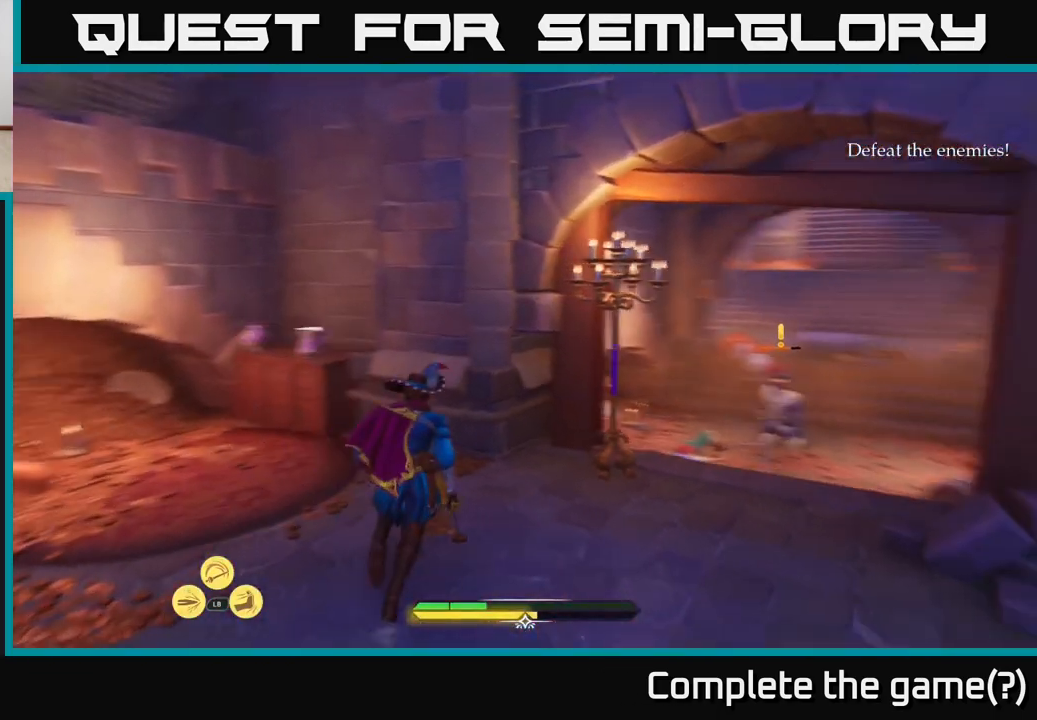
{"buttons": [], "left_stick": "center", "right_stick": "center", "events": [[150, "left_stick", "up-right"], [233, "right_stick", "center"], [250, "R2", "down"], [283, "L2", "up"], [283, "left_stick", "up"], [333, "R2", "up"], [433, "left_stick", "center"]]}
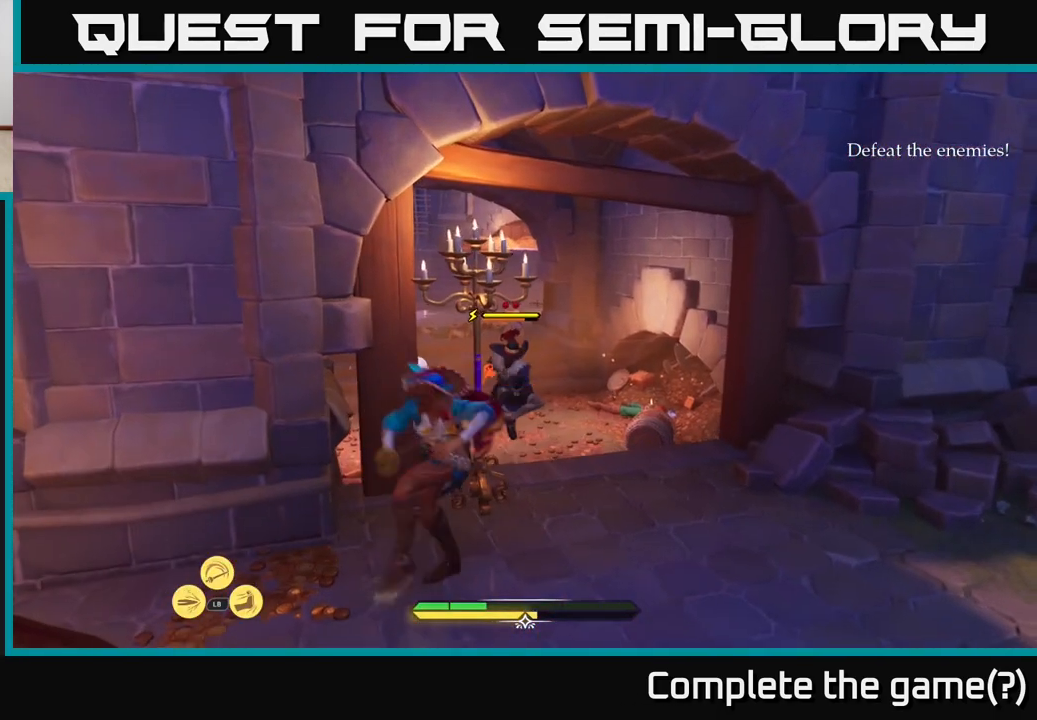
{"buttons": ["L2"], "left_stick": "down", "right_stick": "center", "events": [[217, "left_stick", "down"], [233, "B", "down"], [267, "L2", "down"], [317, "B", "up"], [400, "B", "down"], [467, "B", "up"]]}
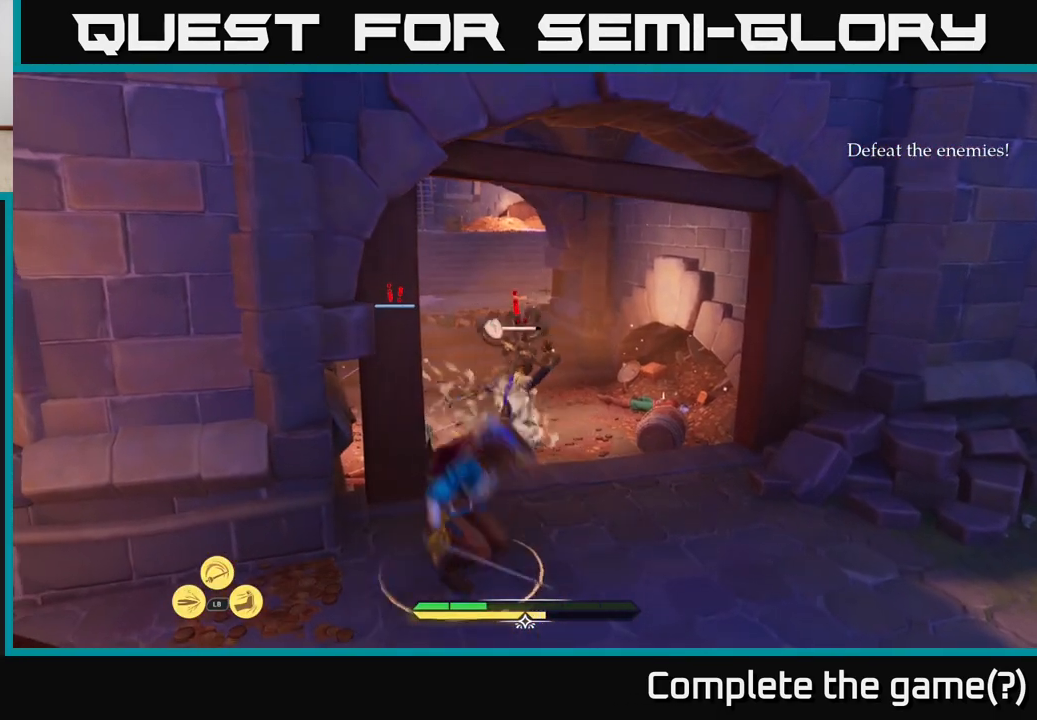
{"buttons": ["L2"], "left_stick": "up-right", "right_stick": "center", "events": [[117, "B", "down"], [183, "B", "up"], [267, "L2", "up"], [267, "left_stick", "right"], [333, "left_stick", "up-right"], [500, "L2", "down"]]}
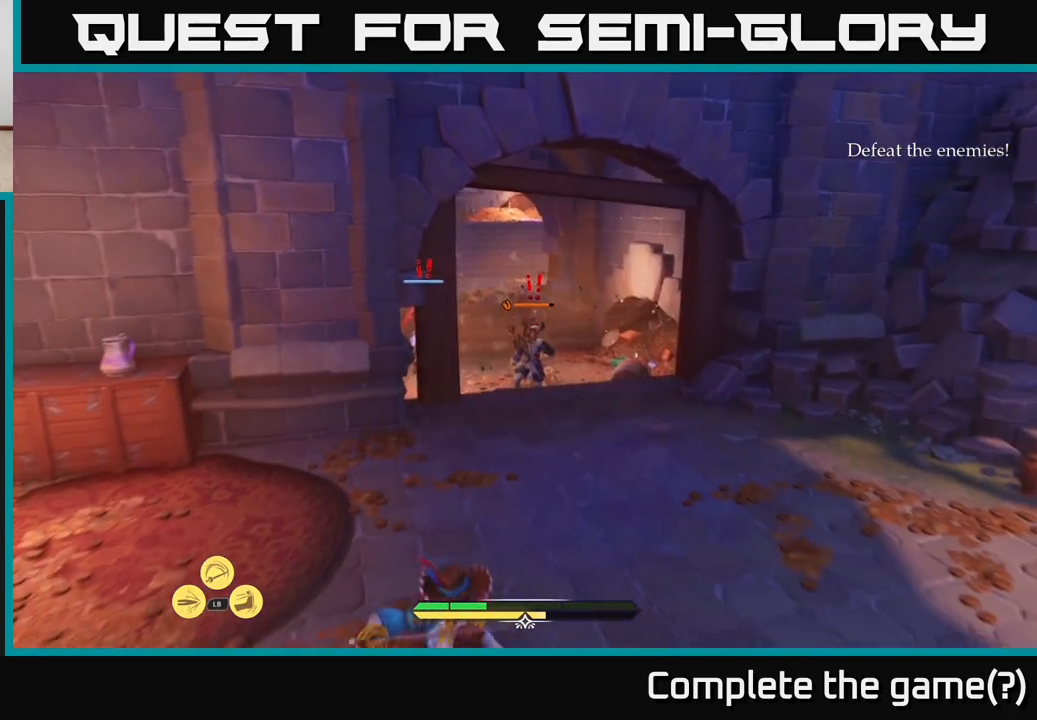
{"buttons": ["L2"], "left_stick": "up", "right_stick": "center", "events": [[350, "left_stick", "up"]]}
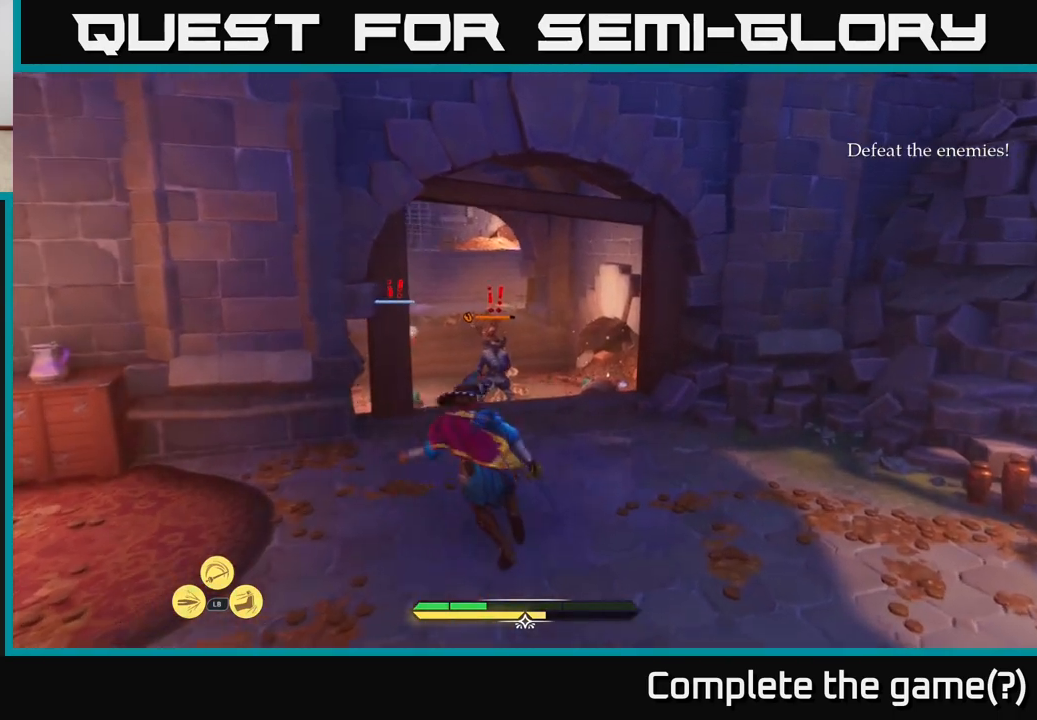
{"buttons": ["L2"], "left_stick": "up", "right_stick": "center", "events": [[450, "X", "down"], [500, "X", "up"]]}
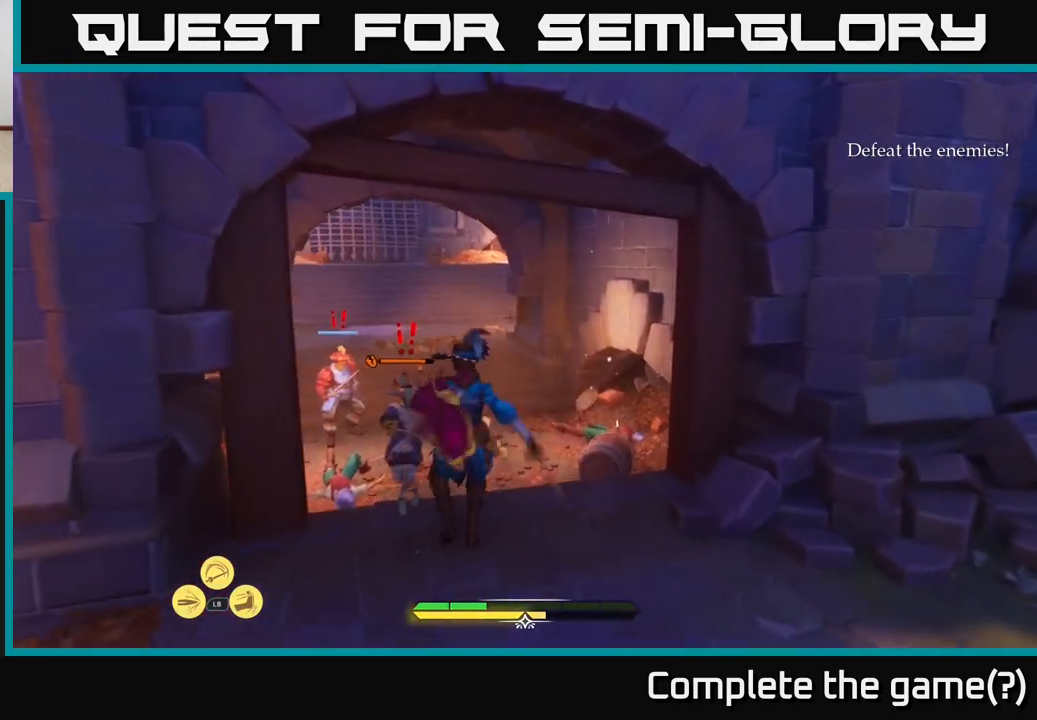
{"buttons": ["X", "L2"], "left_stick": "up-left", "right_stick": "center", "events": [[283, "X", "down"], [317, "left_stick", "up-left"], [350, "X", "up"], [467, "X", "down"]]}
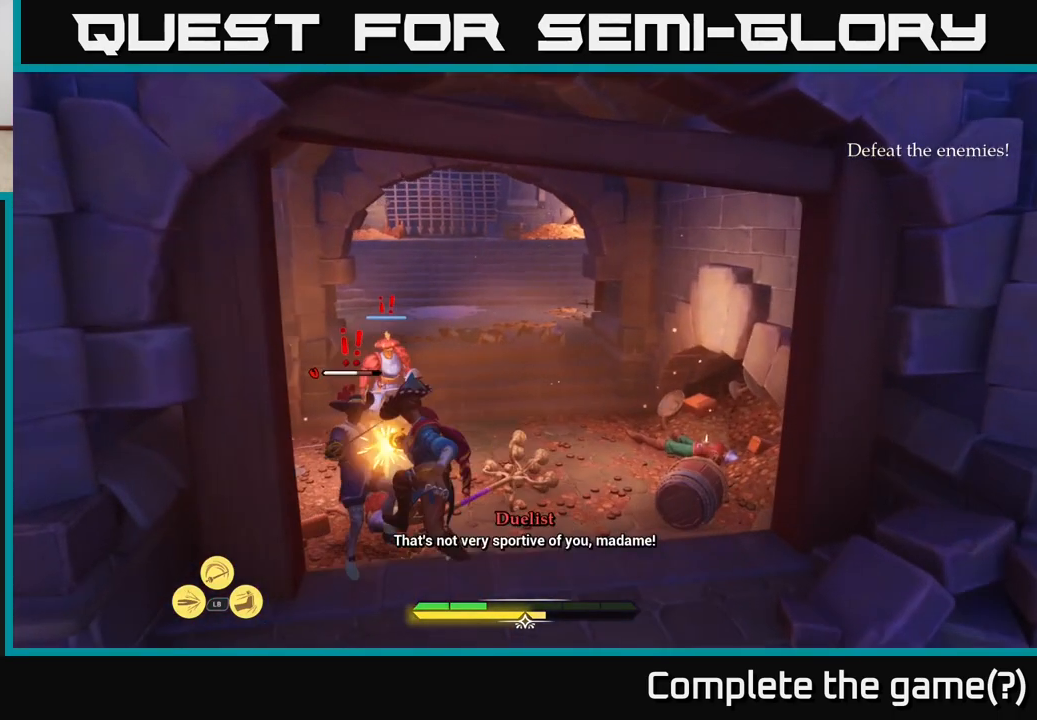
{"buttons": ["X", "L2"], "left_stick": "up", "right_stick": "center", "events": [[17, "X", "up"], [100, "X", "down"], [167, "left_stick", "up"], [217, "X", "up"], [283, "X", "down"], [350, "X", "up"], [450, "X", "down"]]}